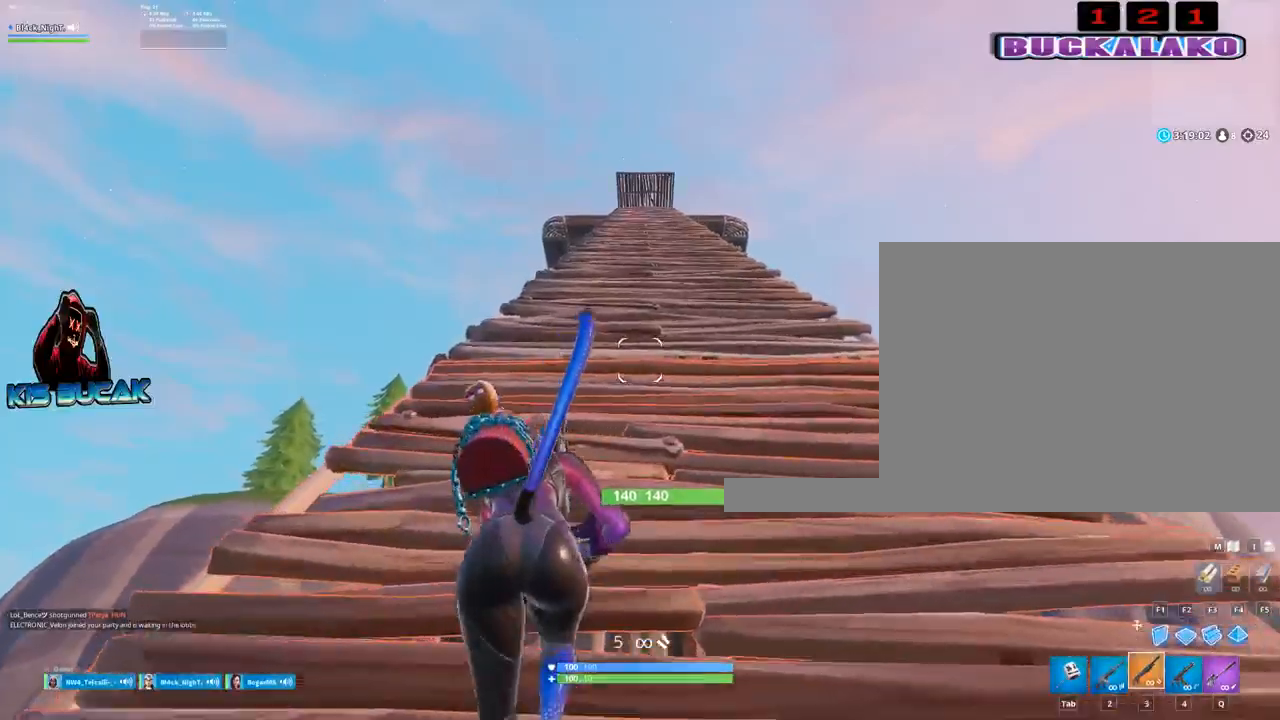
Gameplay with keyboard and mouse; each line is a JSON object with the keys and mouse buttons held at the frame after it. "events" lists presses ("down") and releases ("up") of "1", "2", "3", "4", "5", "a", "alt", "c", "caps_lock", "ctrl", "d", "e", "f", "g", "q", "r", "s", "shift", "space", "t", "tab", "v", "w", "x", "z", "mouse_left", "mouse_wheel" and "mouse_right" between this image and that frame as [ms after this image, input, new state], when the widget could be followed in between. "mouse_left", "mouse_wheel", "mouse_right" = the "left", "wheel", "right" buttons of the "mouse" list. No other keys are recorded. "wheel" means that the mouse wheel is clicked or scrolled. Not read: mouse_move.
{"keys": ["space", "w"], "mouse": [], "events": [[367, "space", "down"]]}
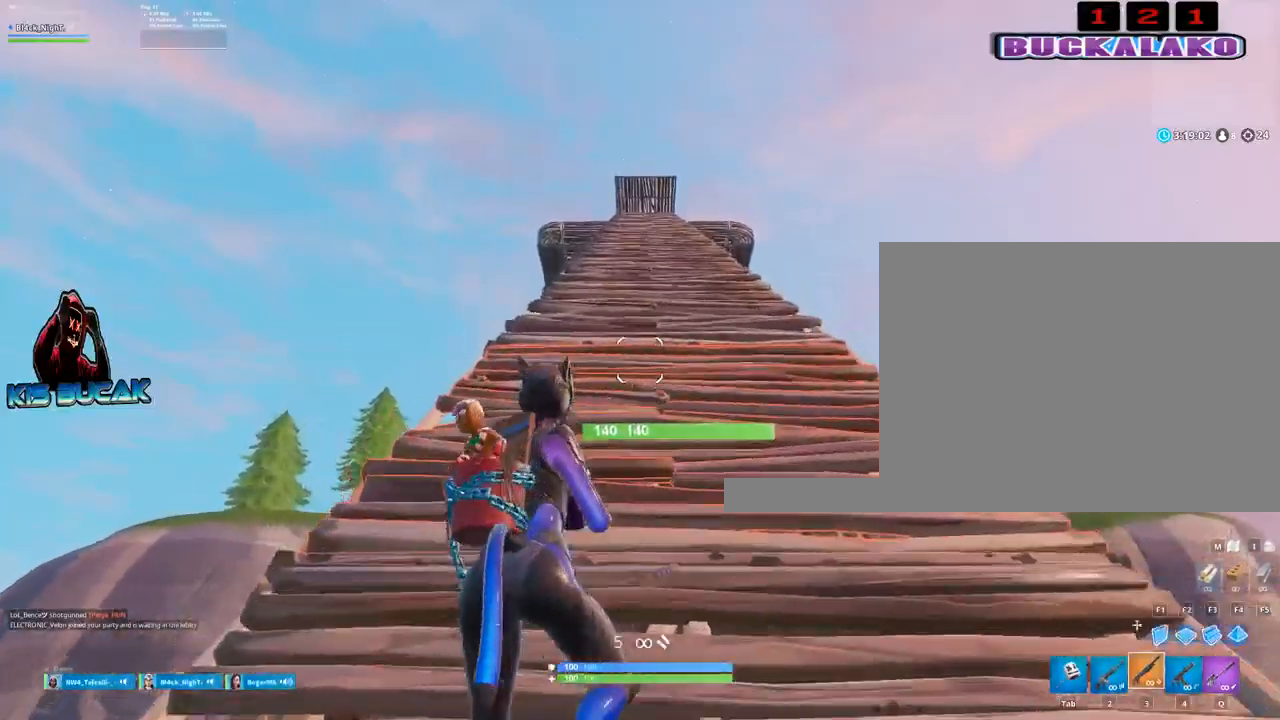
{"keys": ["w"], "mouse": [], "events": [[17, "space", "up"]]}
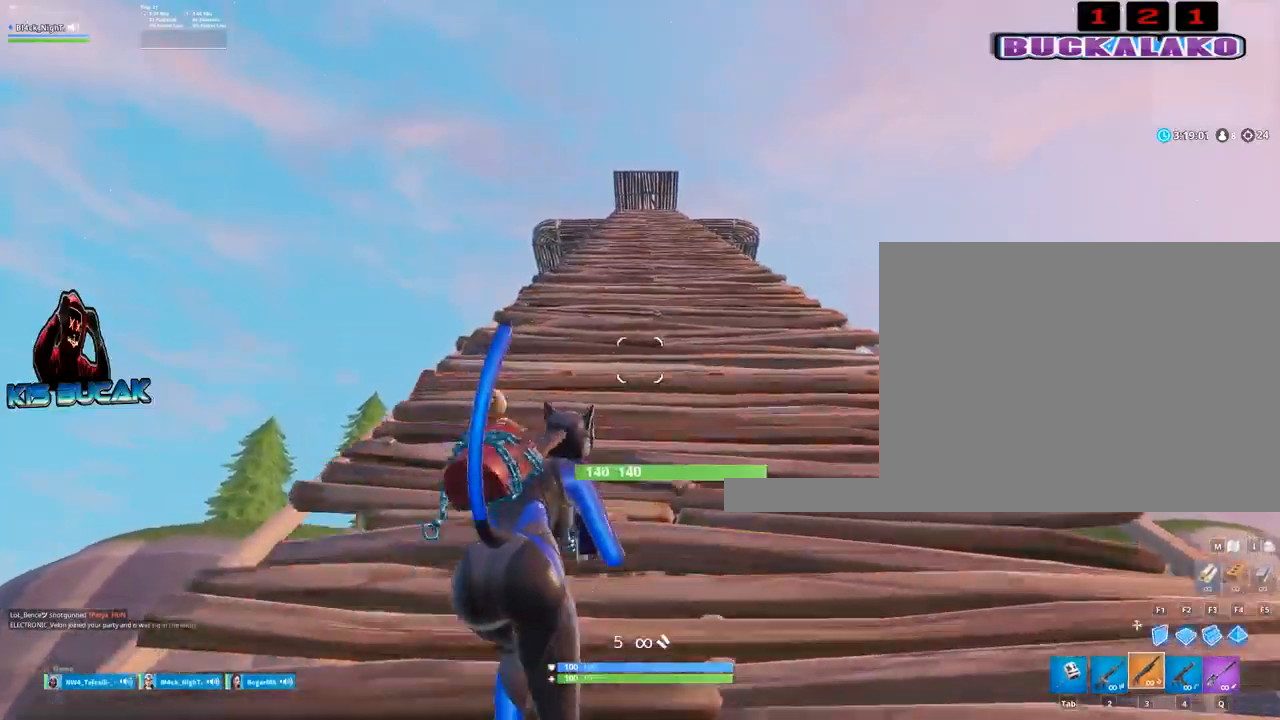
{"keys": ["w"], "mouse": [], "events": []}
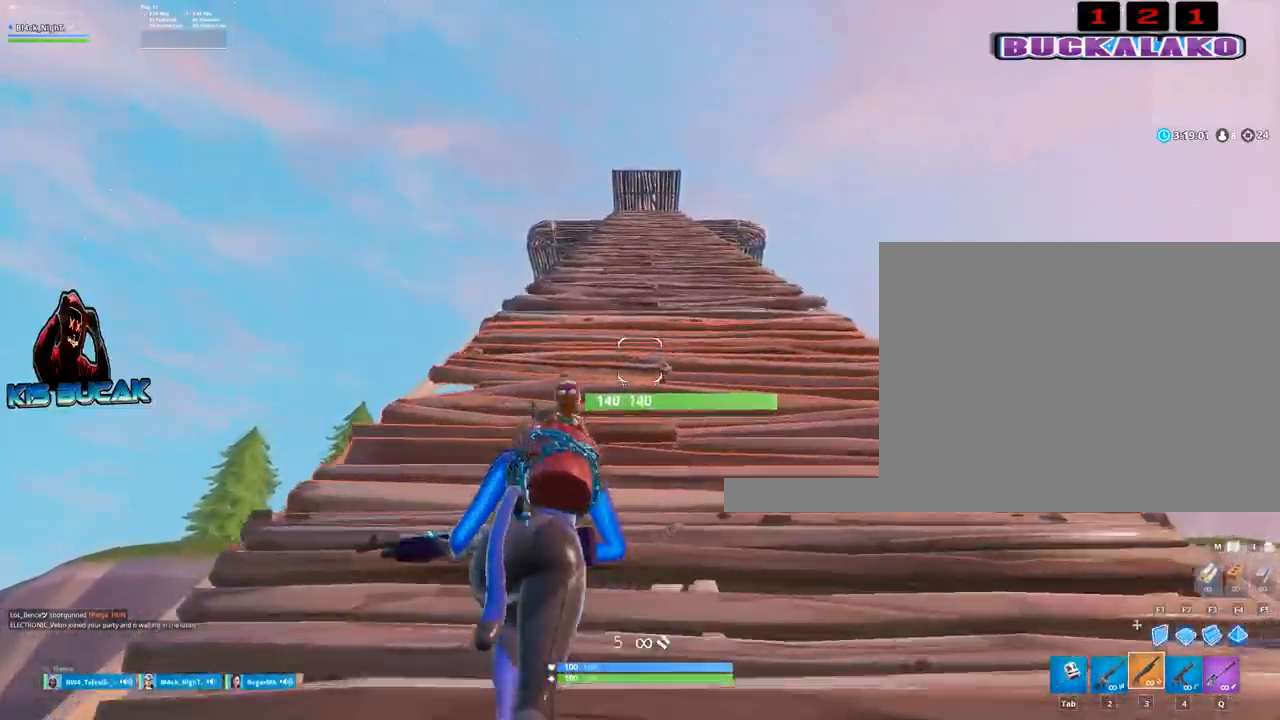
{"keys": ["w"], "mouse": [], "events": [[184, "space", "down"], [317, "space", "up"]]}
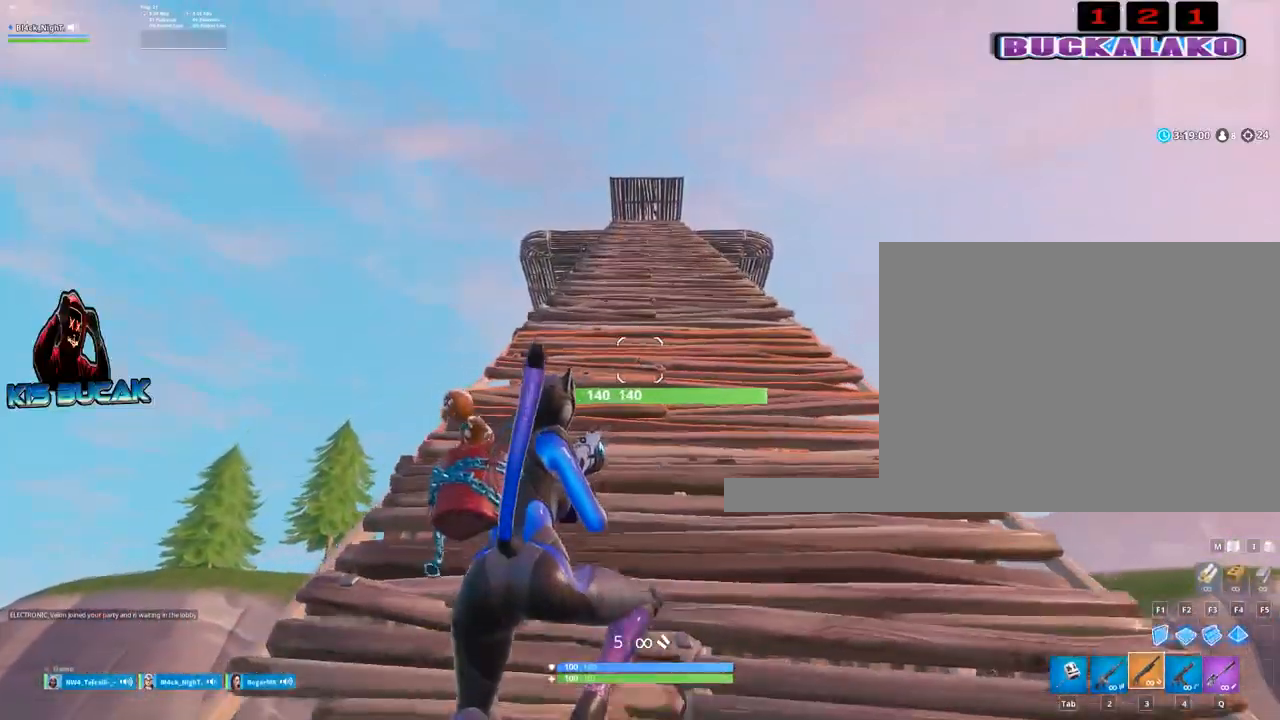
{"keys": ["w"], "mouse": [], "events": [[17, "4", "down"], [100, "4", "up"], [100, "tab", "down"], [200, "tab", "up"], [250, "4", "down"], [334, "4", "up"], [334, "tab", "down"], [384, "tab", "up"]]}
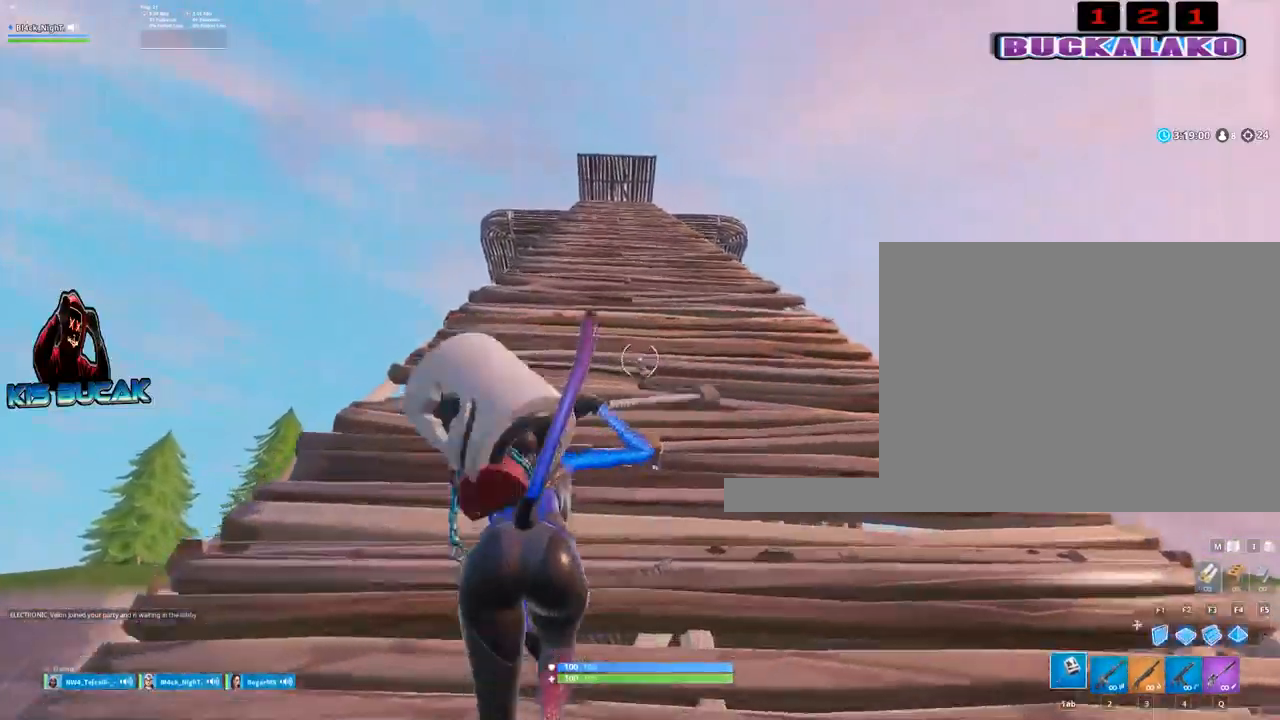
{"keys": ["a", "w"], "mouse": [], "events": [[267, "3", "down"], [267, "a", "down"], [400, "3", "up"], [400, "a", "up"], [500, "a", "down"]]}
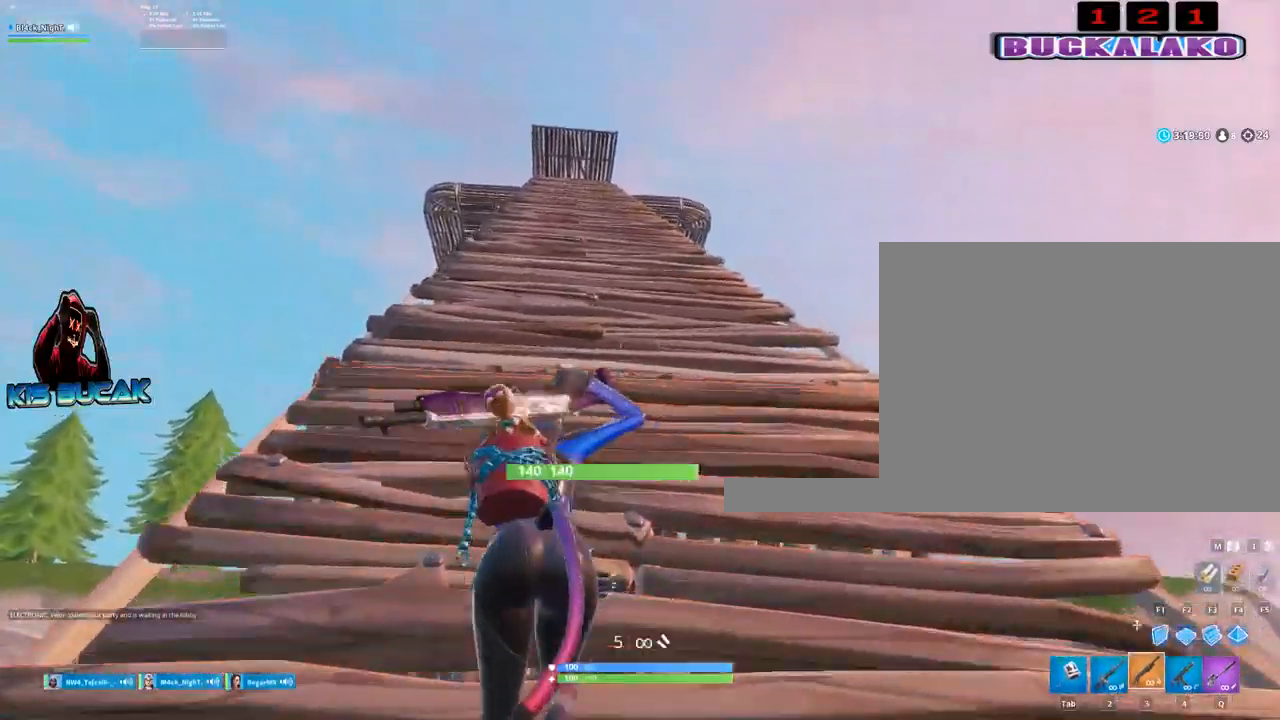
{"keys": ["w"], "mouse": [], "events": [[84, "a", "up"], [134, "space", "down"], [234, "r", "down"], [234, "space", "up"], [284, "r", "up"]]}
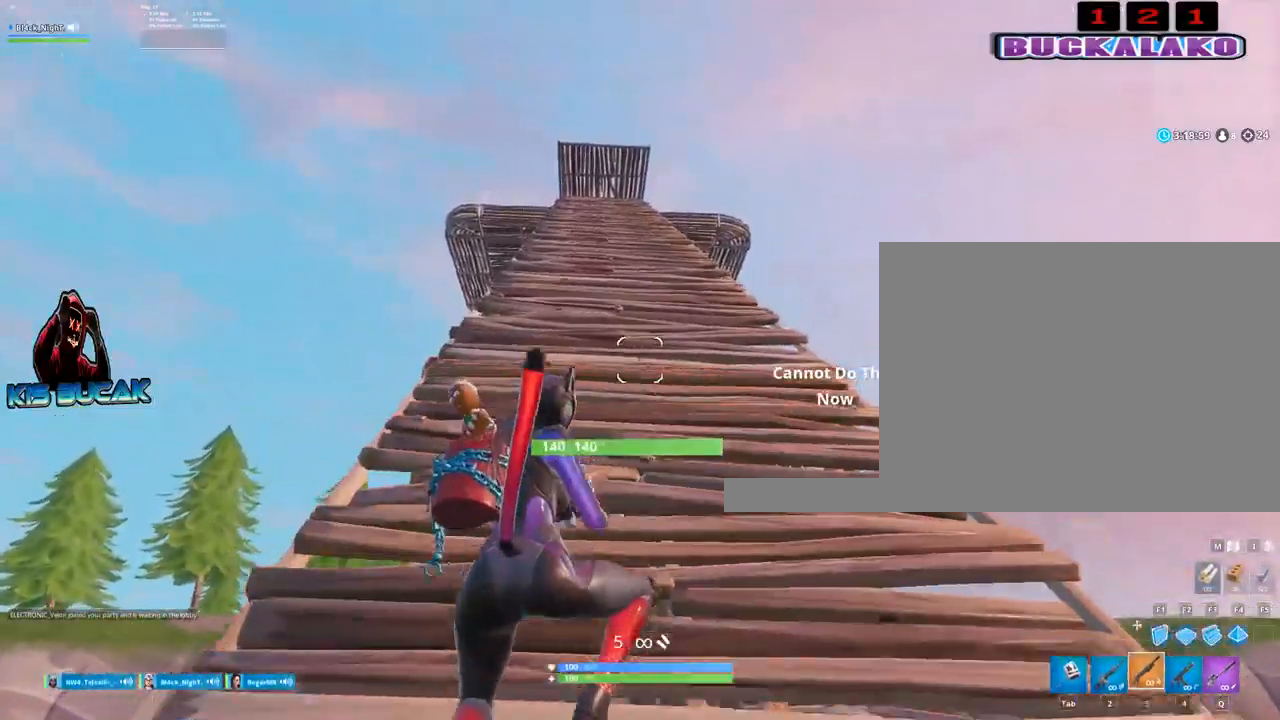
{"keys": ["w"], "mouse": [], "events": [[17, "4", "down"], [100, "4", "up"], [100, "tab", "down"], [150, "tab", "up"], [250, "4", "down"], [300, "4", "up"]]}
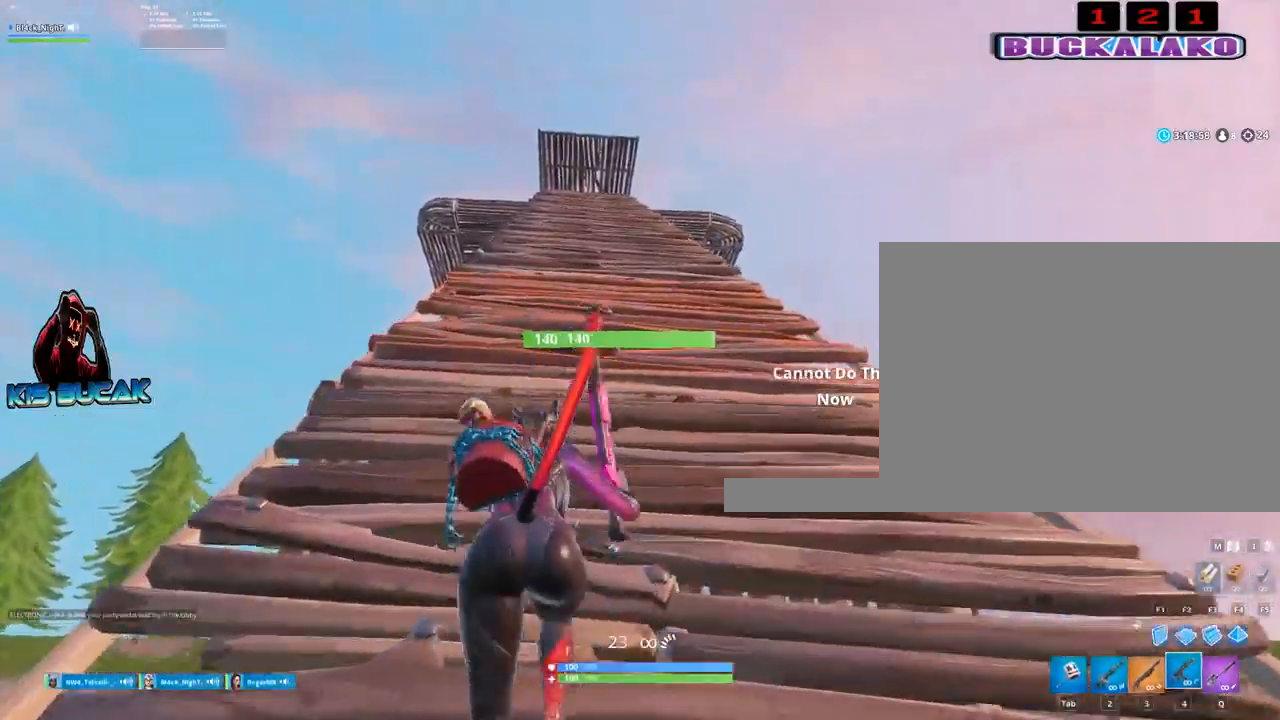
{"keys": ["w"], "mouse": [], "events": [[300, "2", "down"], [500, "2", "up"]]}
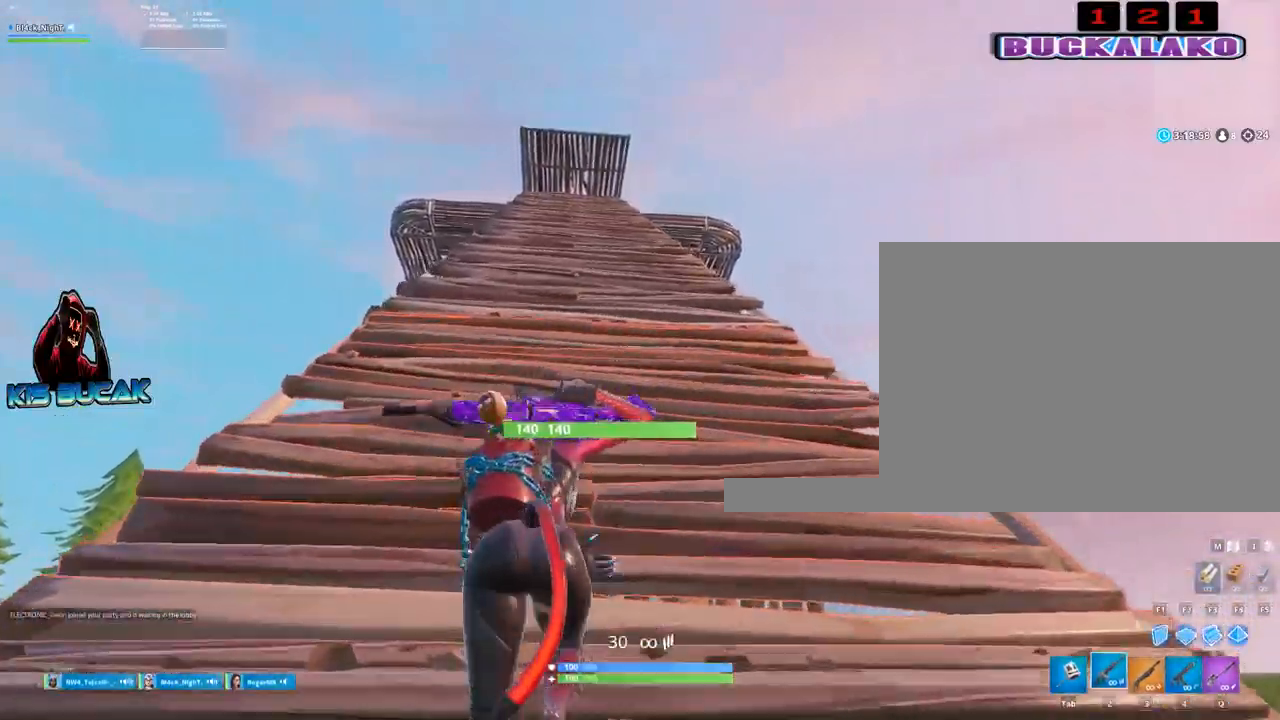
{"keys": ["w"], "mouse": [], "events": [[317, "space", "down"], [367, "r", "down"], [367, "space", "up"], [467, "r", "up"]]}
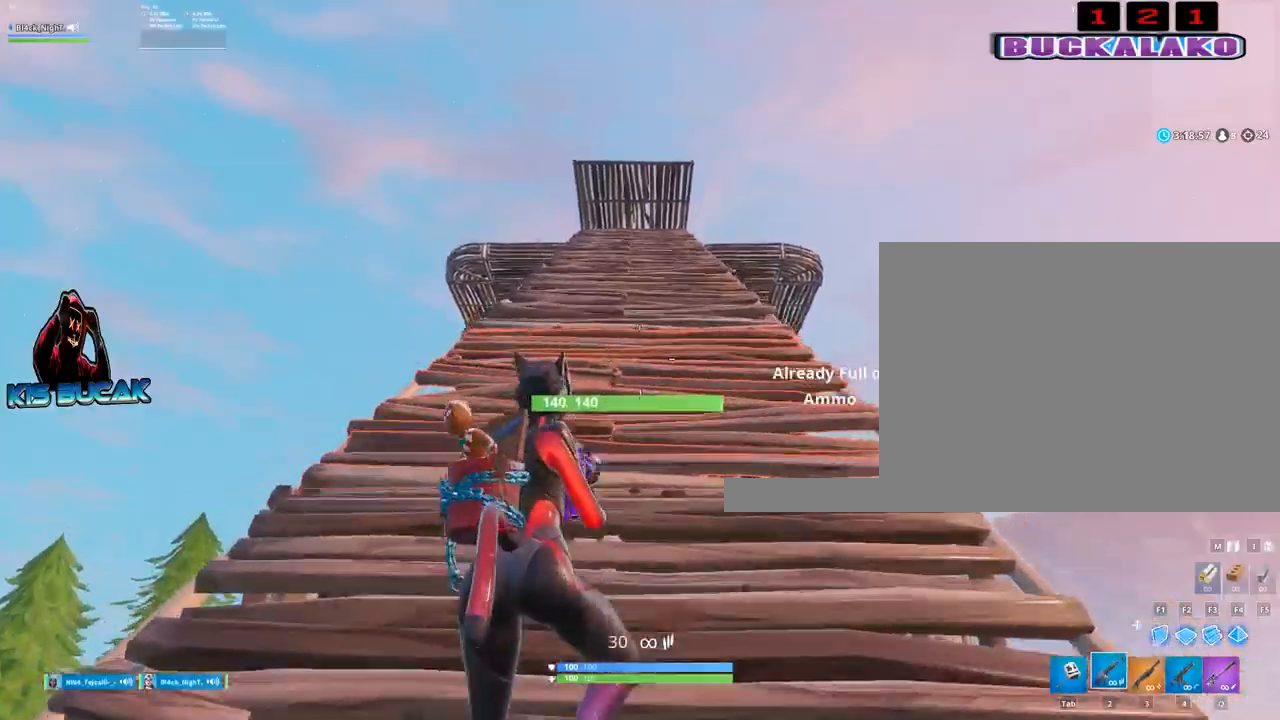
{"keys": ["w"], "mouse": [], "events": [[200, "4", "down"], [300, "4", "up"]]}
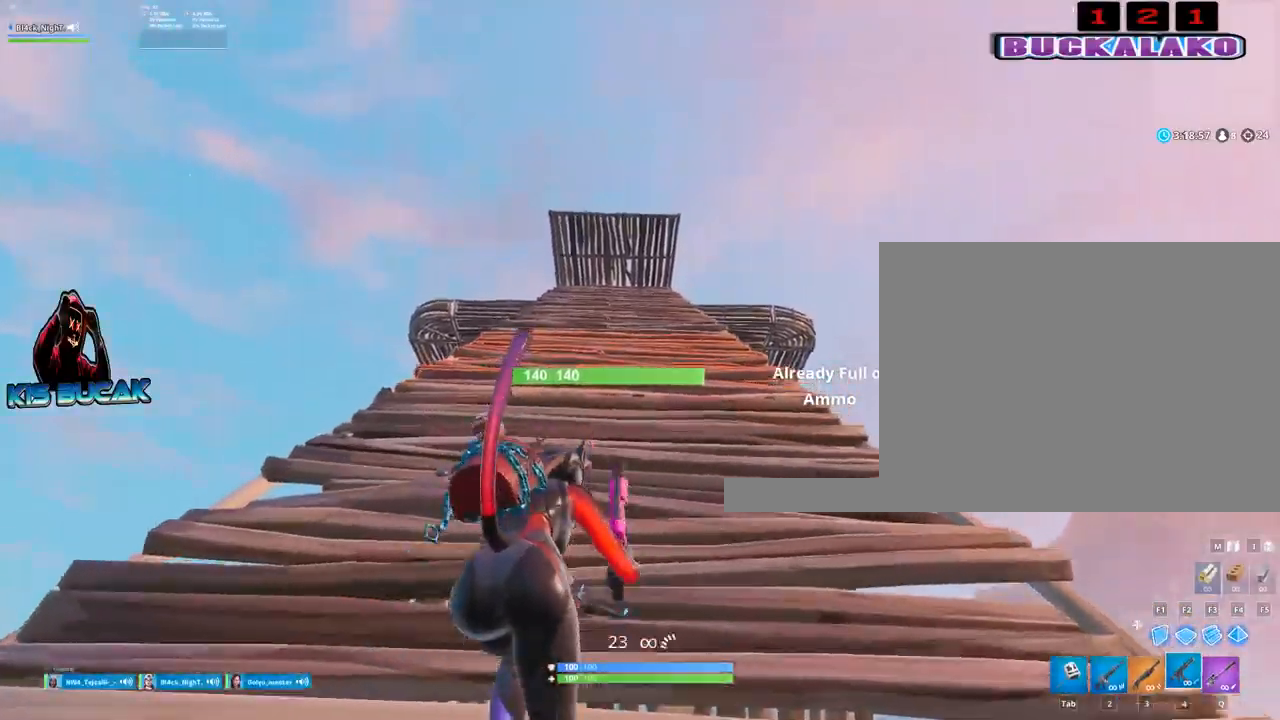
{"keys": ["a", "w"], "mouse": ["left"], "events": [[267, "space", "down"], [400, "a", "down"], [400, "space", "up"], [450, "mouse_left", "down"]]}
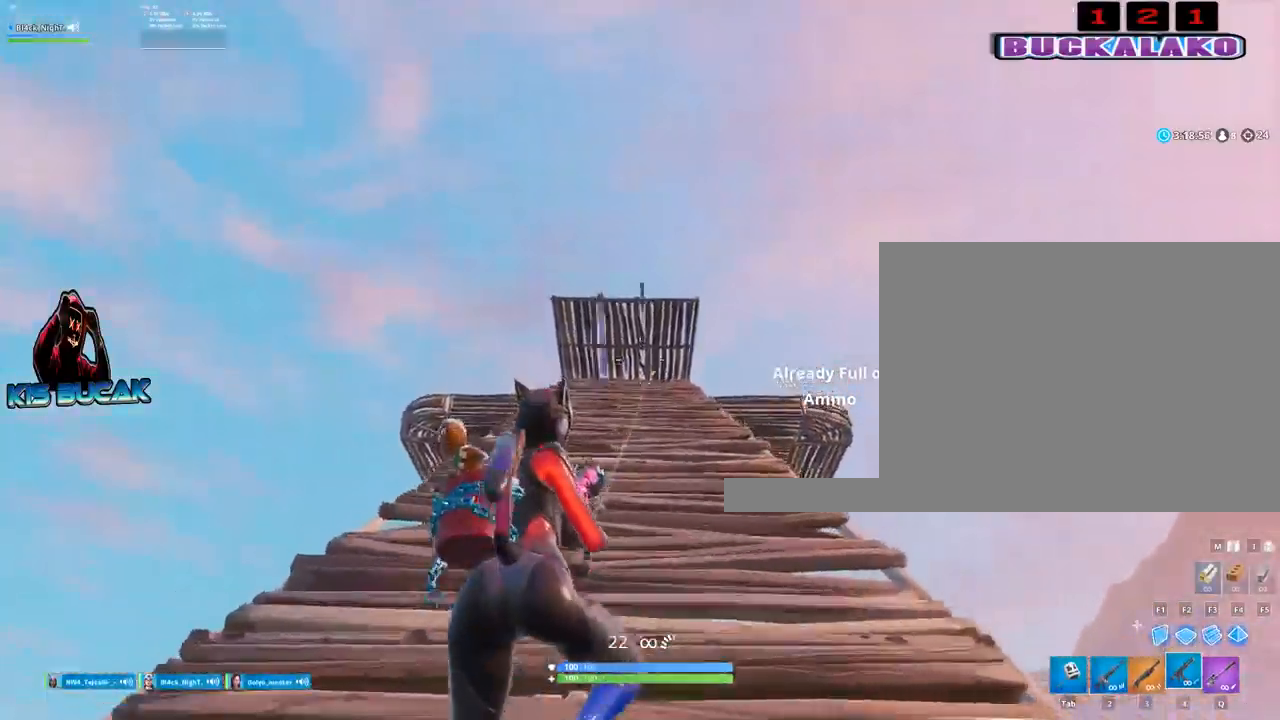
{"keys": ["w"], "mouse": [], "events": [[84, "a", "up"], [317, "mouse_left", "up"]]}
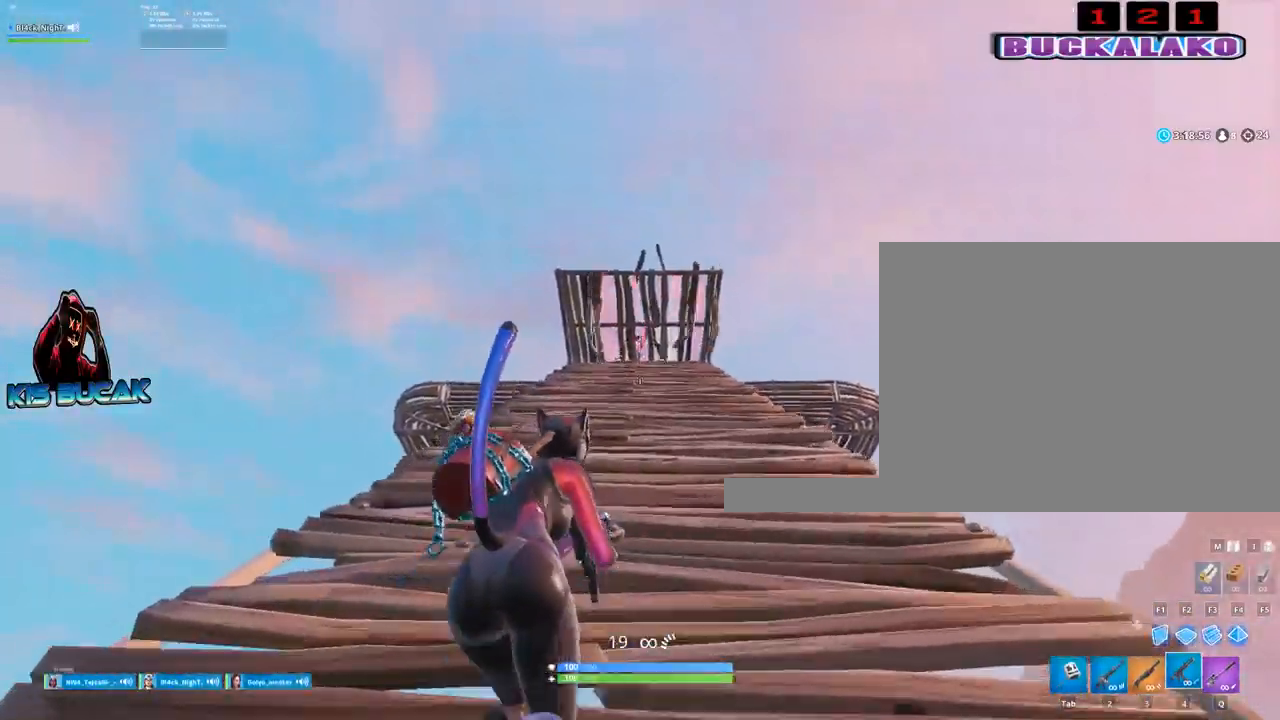
{"keys": ["space", "w"], "mouse": [], "events": [[434, "space", "down"]]}
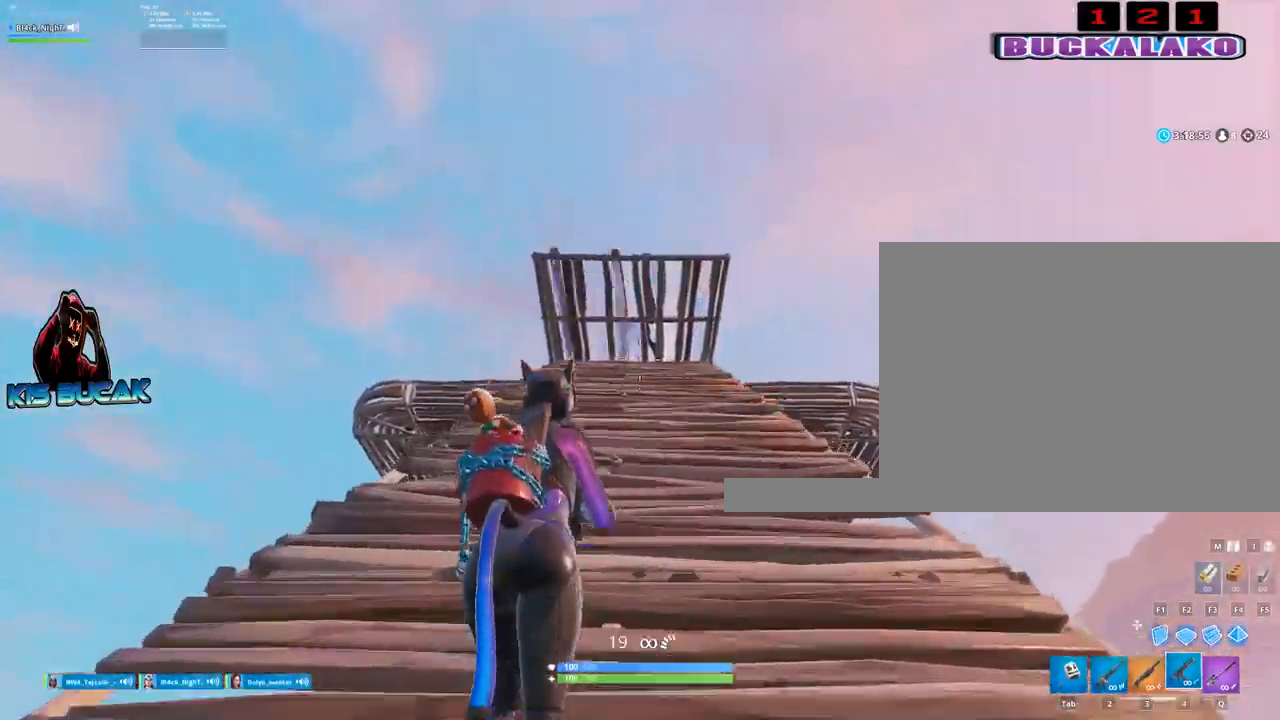
{"keys": ["w"], "mouse": [], "events": [[67, "space", "up"], [117, "mouse_left", "down"], [217, "mouse_left", "up"], [450, "4", "down"], [500, "4", "up"]]}
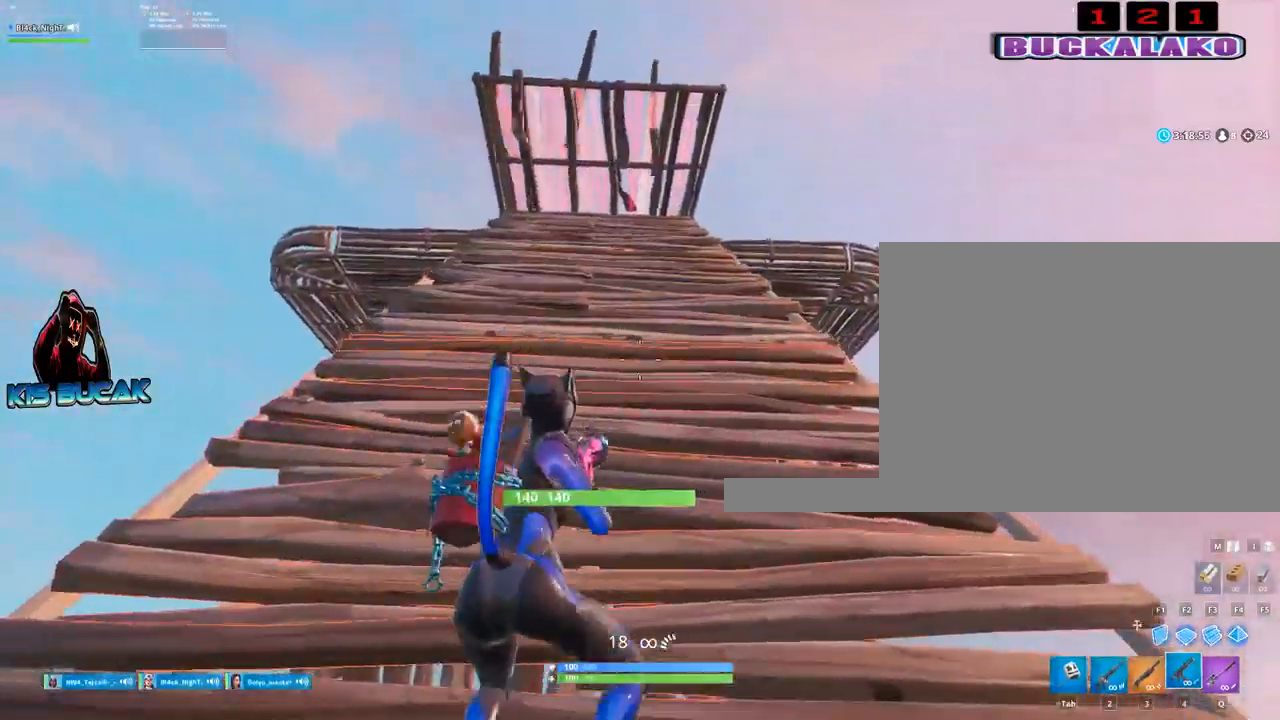
{"keys": ["3", "a", "w"], "mouse": [], "events": [[417, "3", "down"], [417, "a", "down"]]}
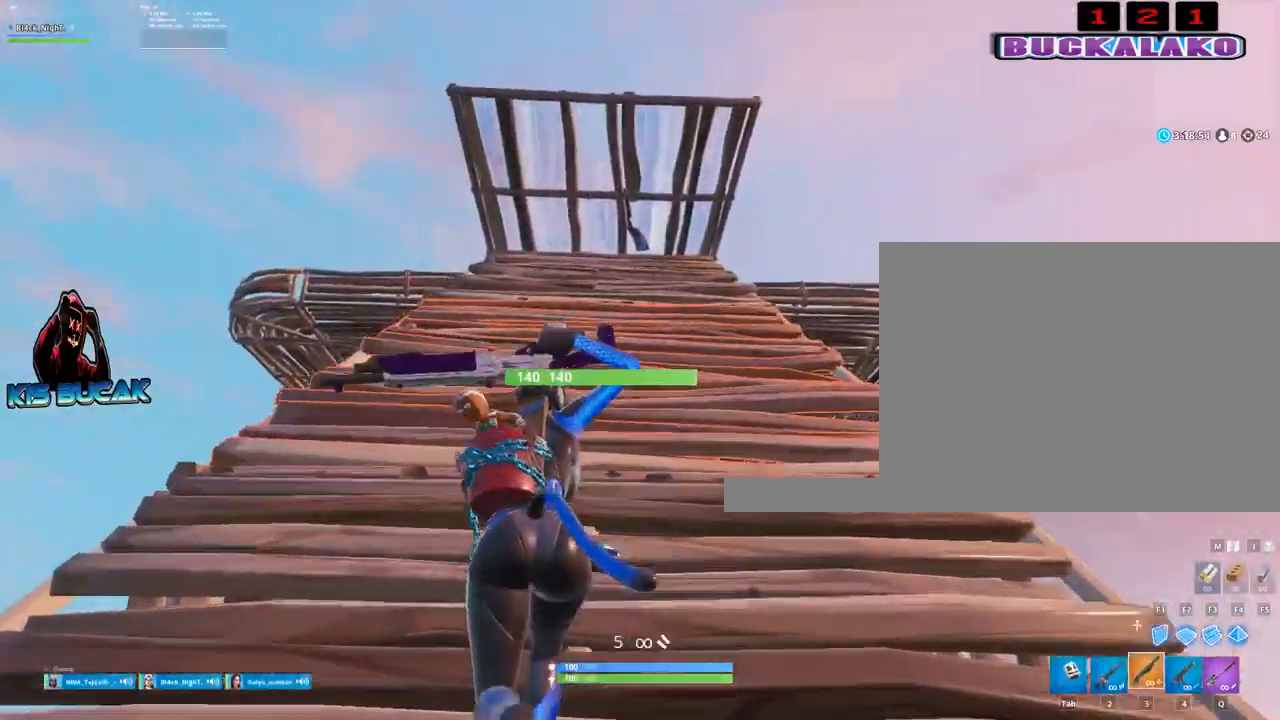
{"keys": ["space", "w"], "mouse": [], "events": [[17, "a", "up"], [50, "3", "up"], [484, "space", "down"]]}
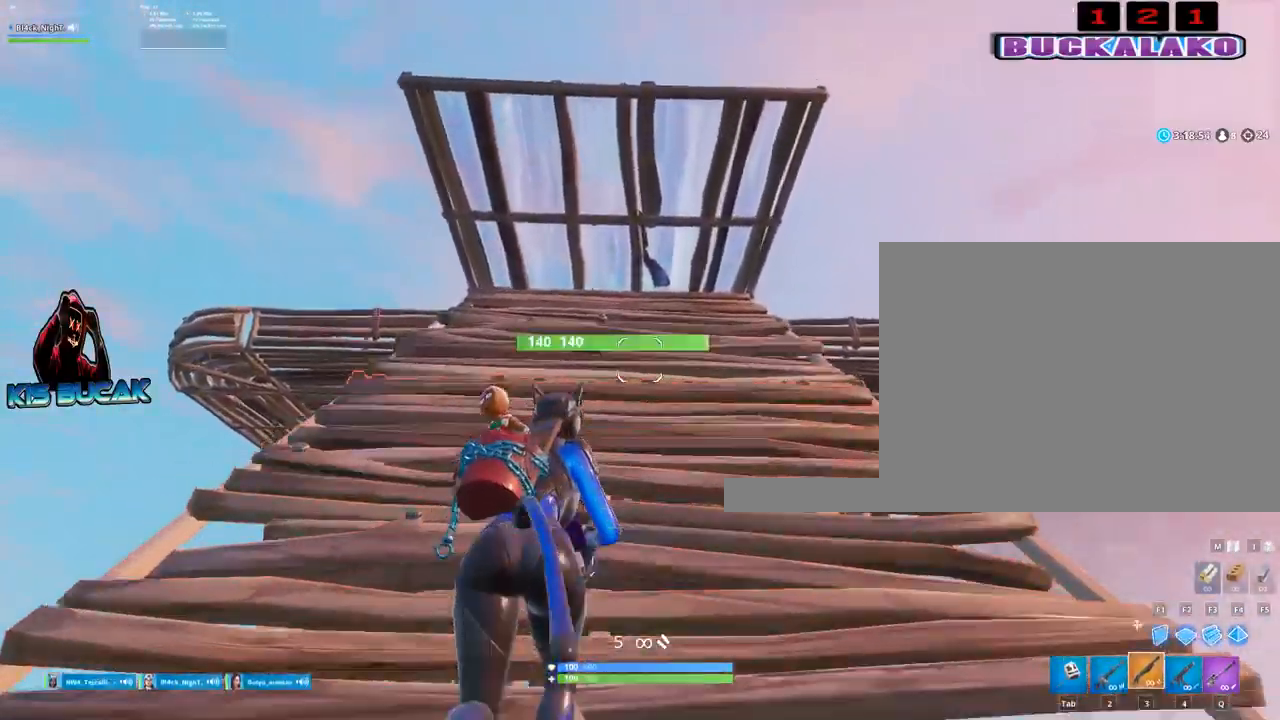
{"keys": ["w"], "mouse": [], "events": [[117, "space", "up"], [217, "mouse_left", "down"], [267, "4", "down"], [300, "mouse_left", "up"], [350, "4", "up"]]}
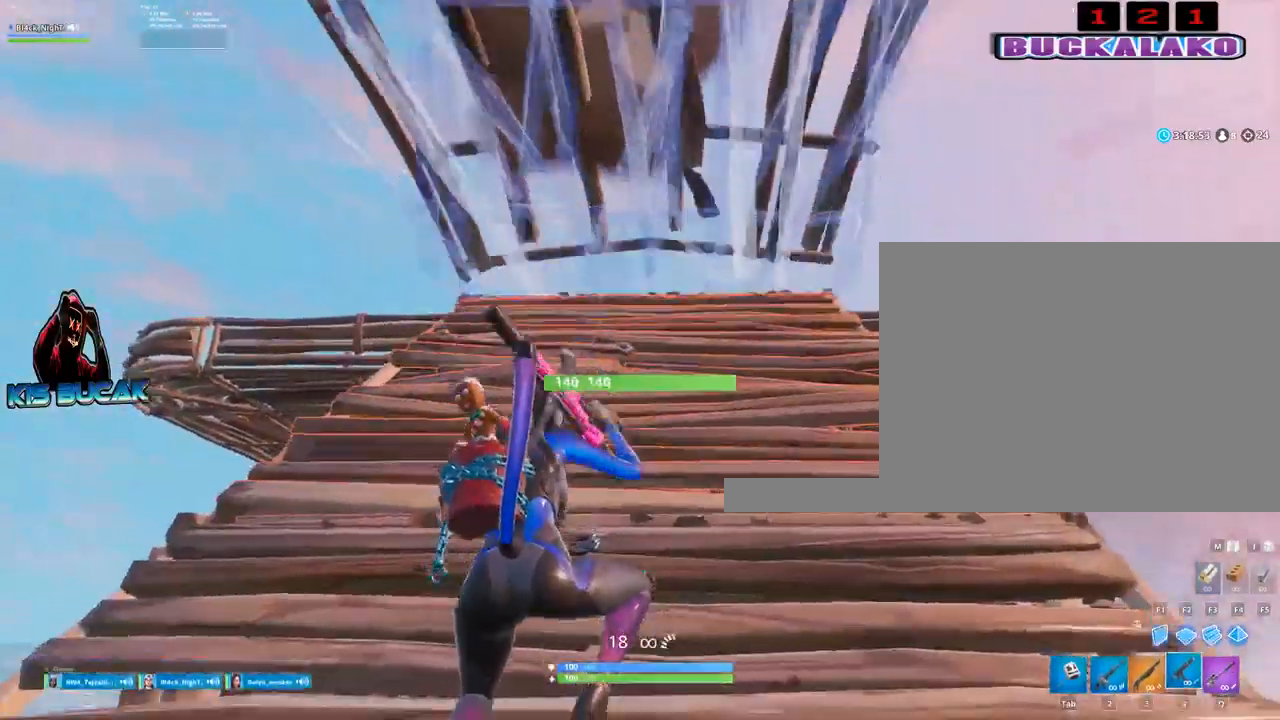
{"keys": ["w"], "mouse": [], "events": [[184, "a", "down"], [234, "3", "down"], [317, "3", "up"], [317, "a", "up"]]}
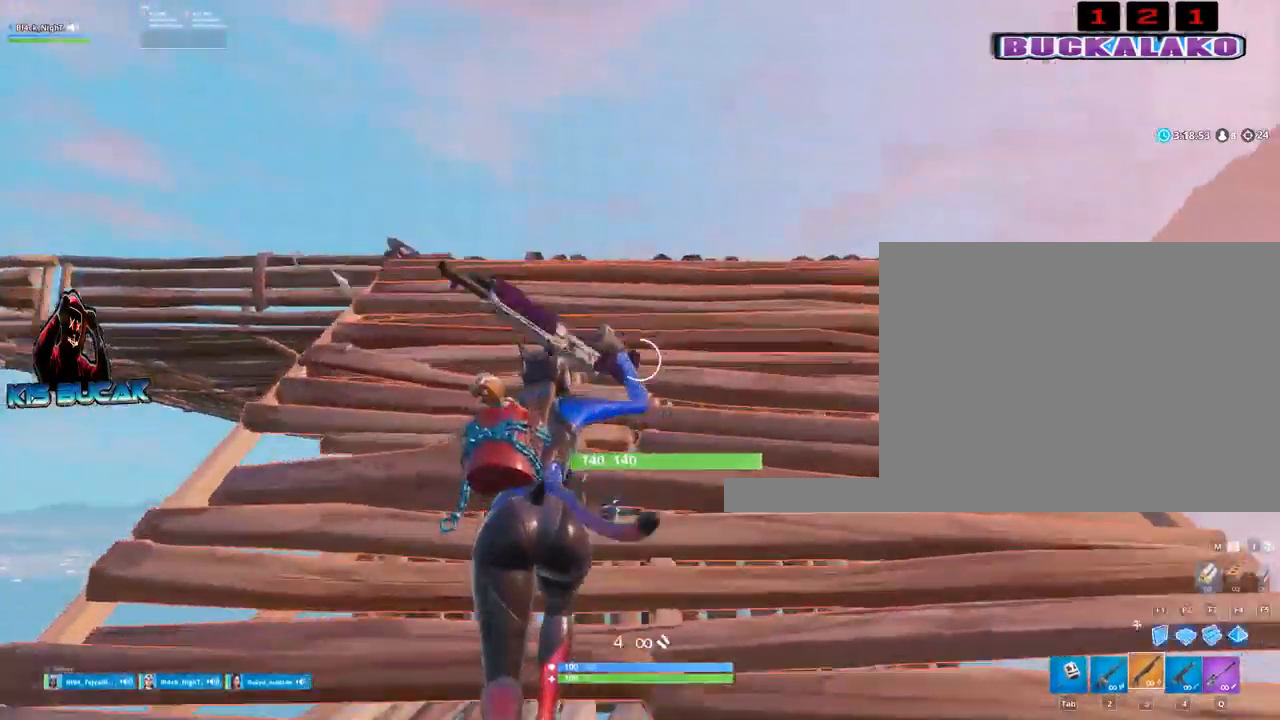
{"keys": ["w"], "mouse": [], "events": [[150, "space", "down"], [200, "r", "down"], [200, "space", "up"], [250, "r", "up"], [434, "r", "down"], [484, "r", "up"]]}
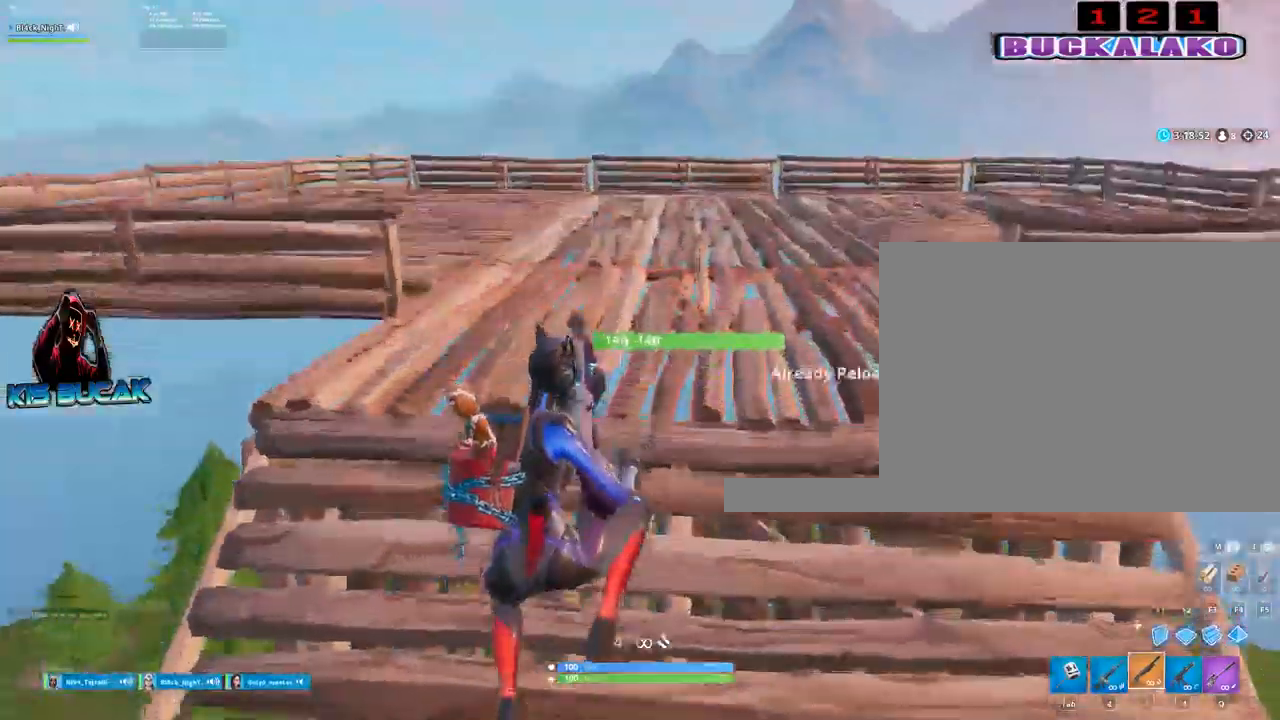
{"keys": ["w"], "mouse": [], "events": []}
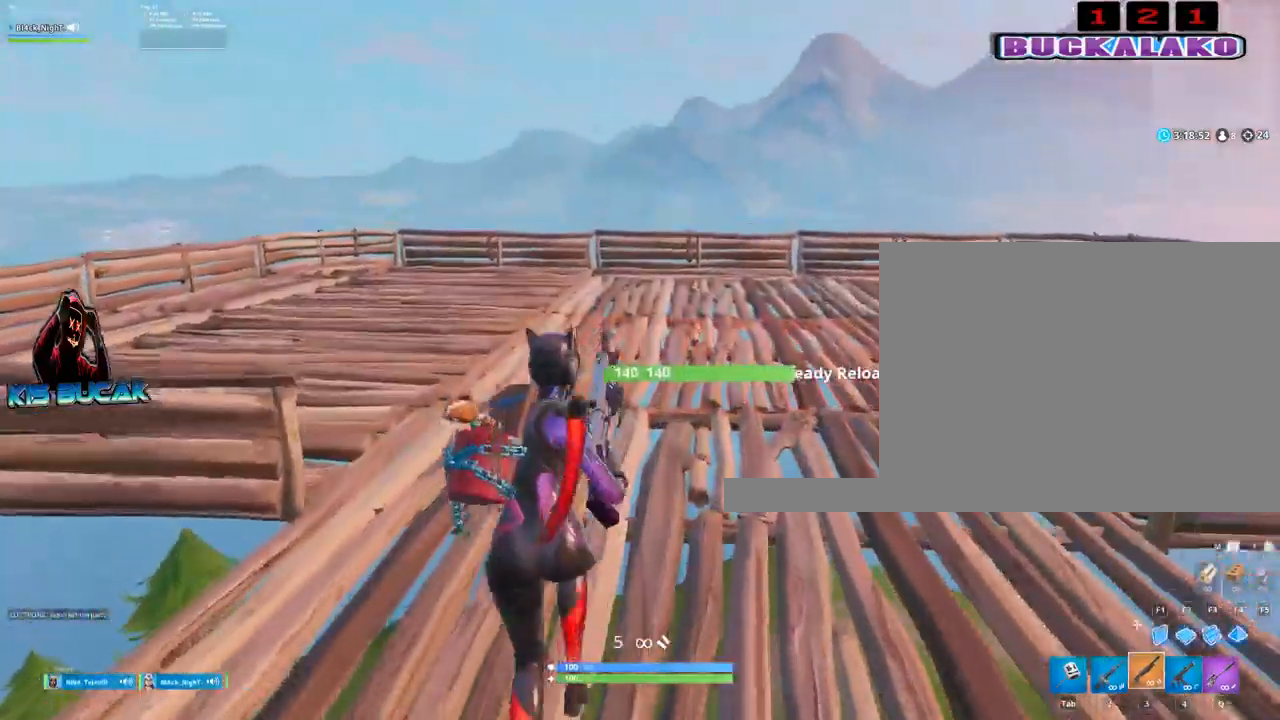
{"keys": ["space", "w"], "mouse": [], "events": [[467, "space", "down"]]}
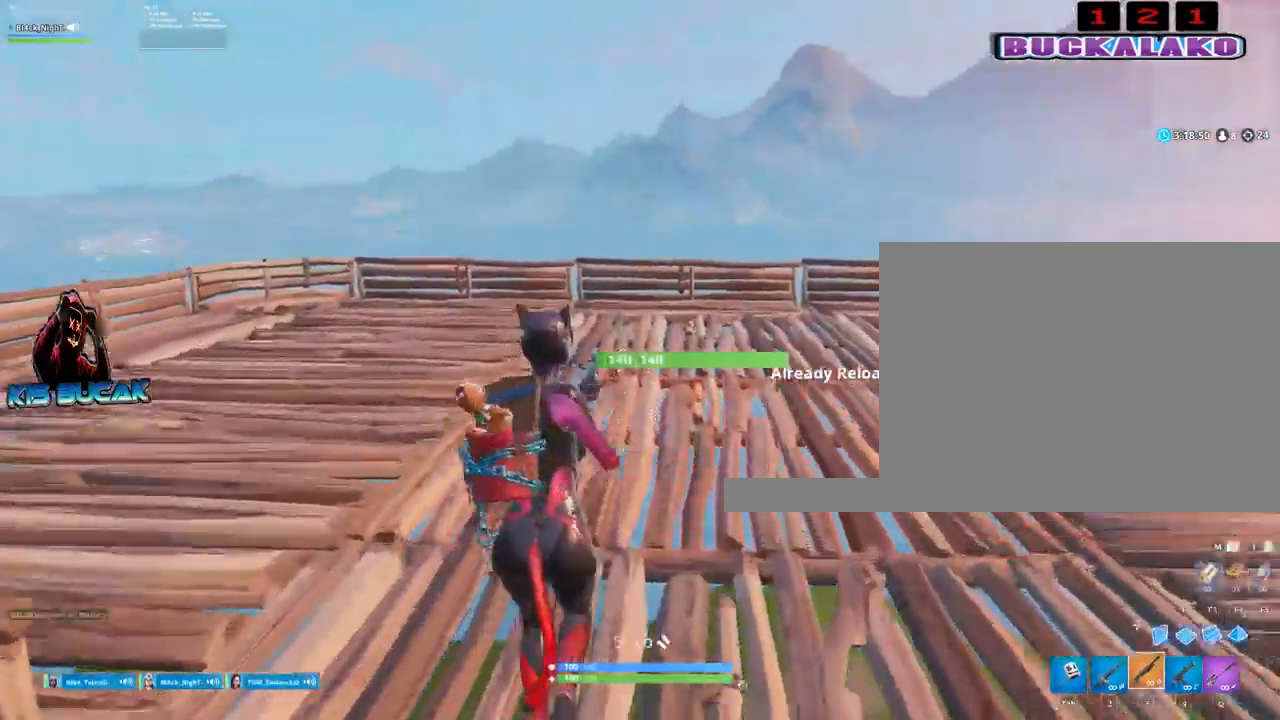
{"keys": ["w"], "mouse": [], "events": [[100, "space", "up"], [384, "4", "down"], [484, "4", "up"]]}
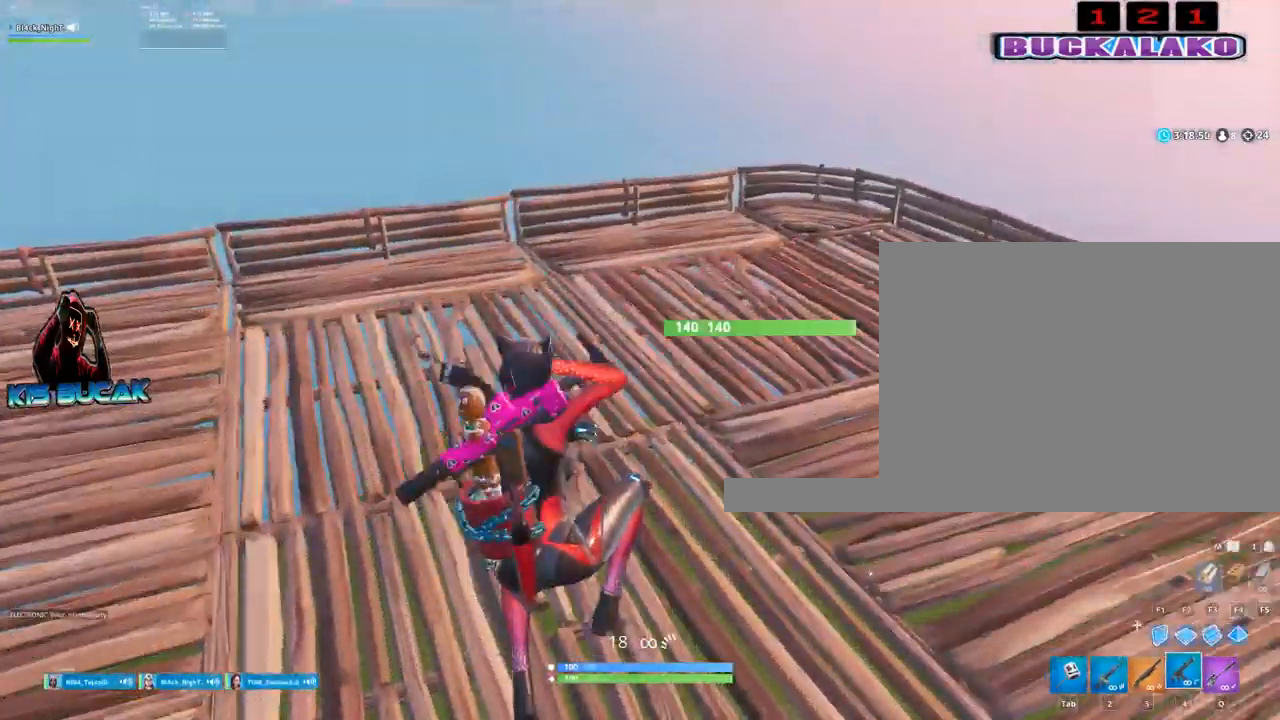
{"keys": ["a", "w"], "mouse": [], "events": [[267, "a", "down"]]}
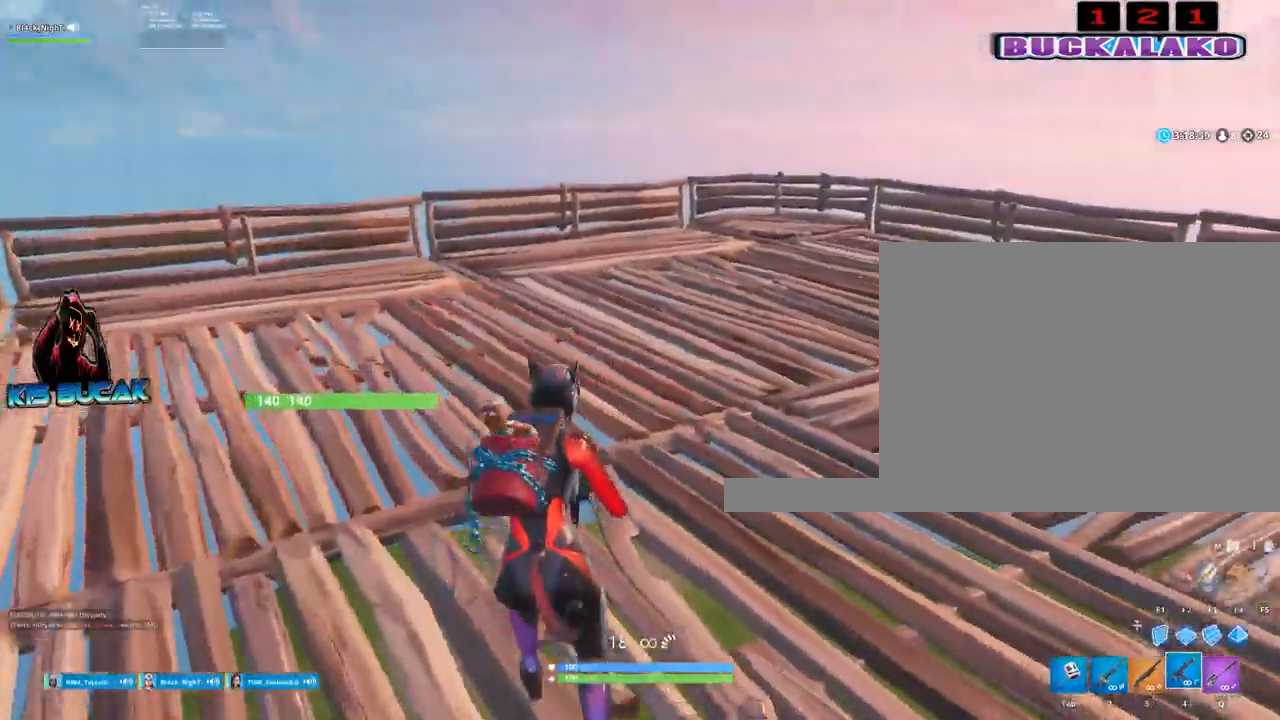
{"keys": ["a", "w"], "mouse": [], "events": [[34, "space", "down"], [84, "r", "down"], [134, "space", "up"], [184, "r", "up"], [317, "r", "down"], [367, "r", "up"]]}
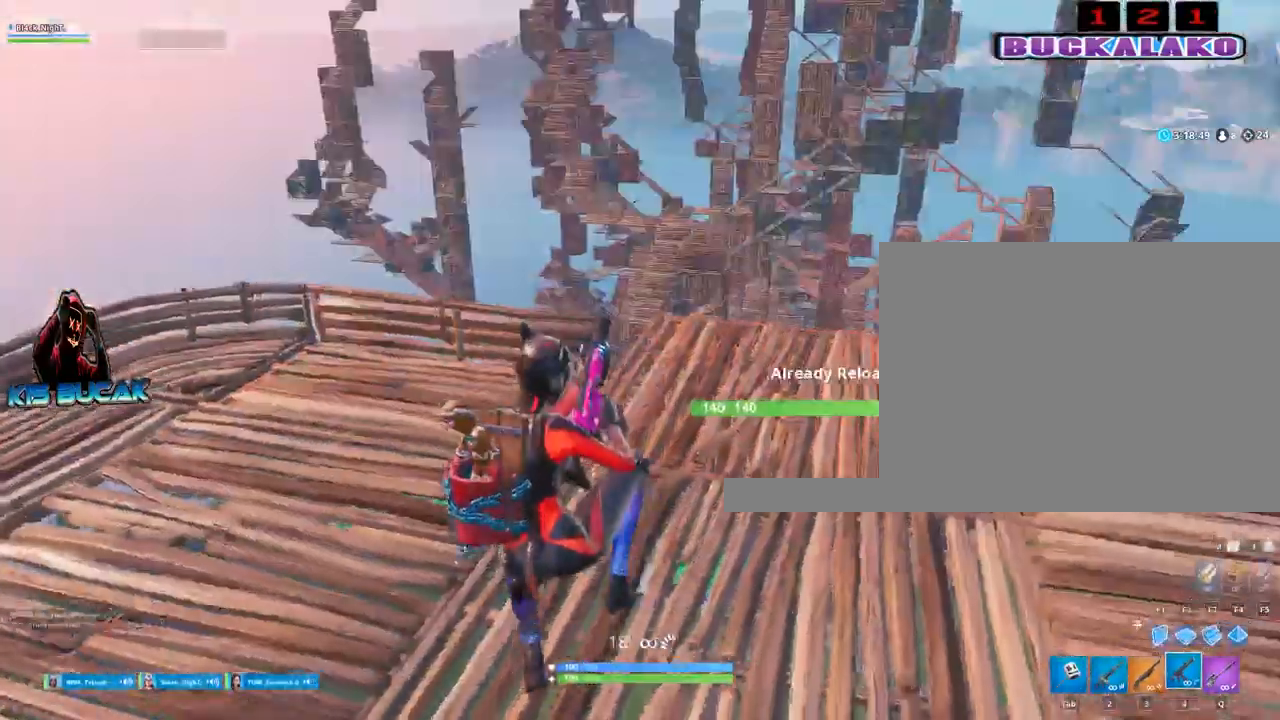
{"keys": ["a", "w"], "mouse": [], "events": []}
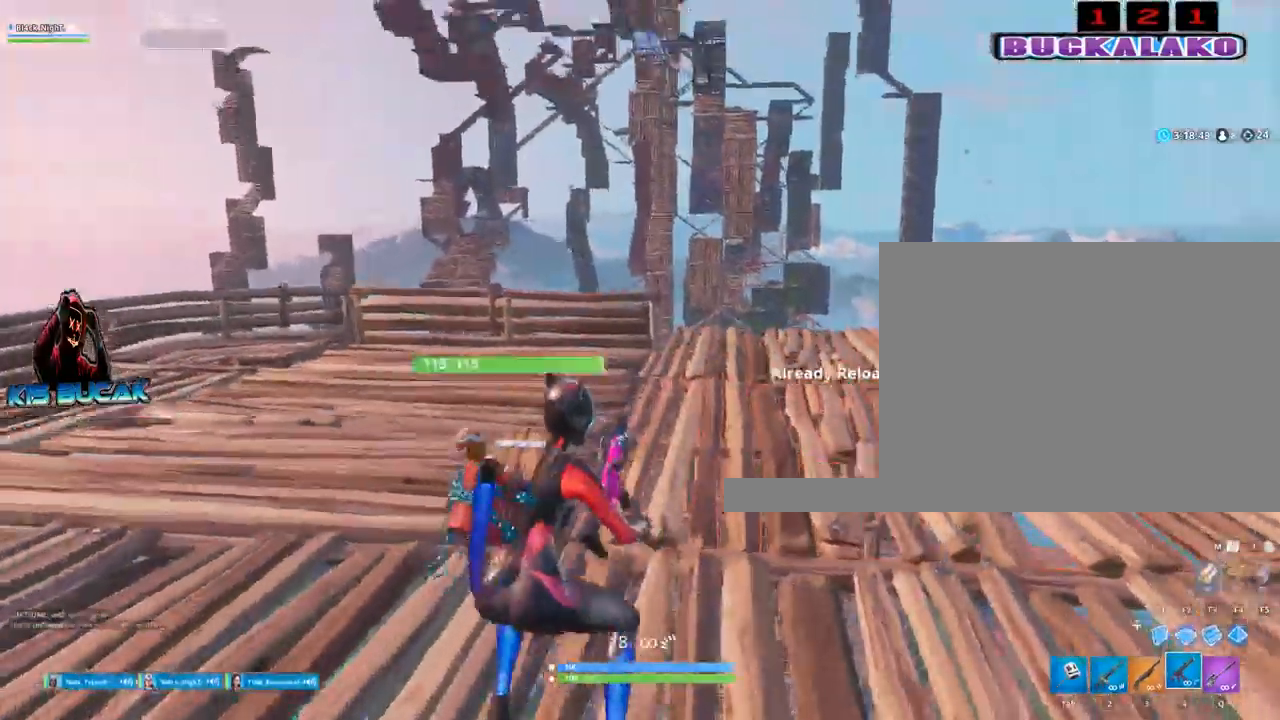
{"keys": ["w"], "mouse": [], "events": [[500, "a", "up"]]}
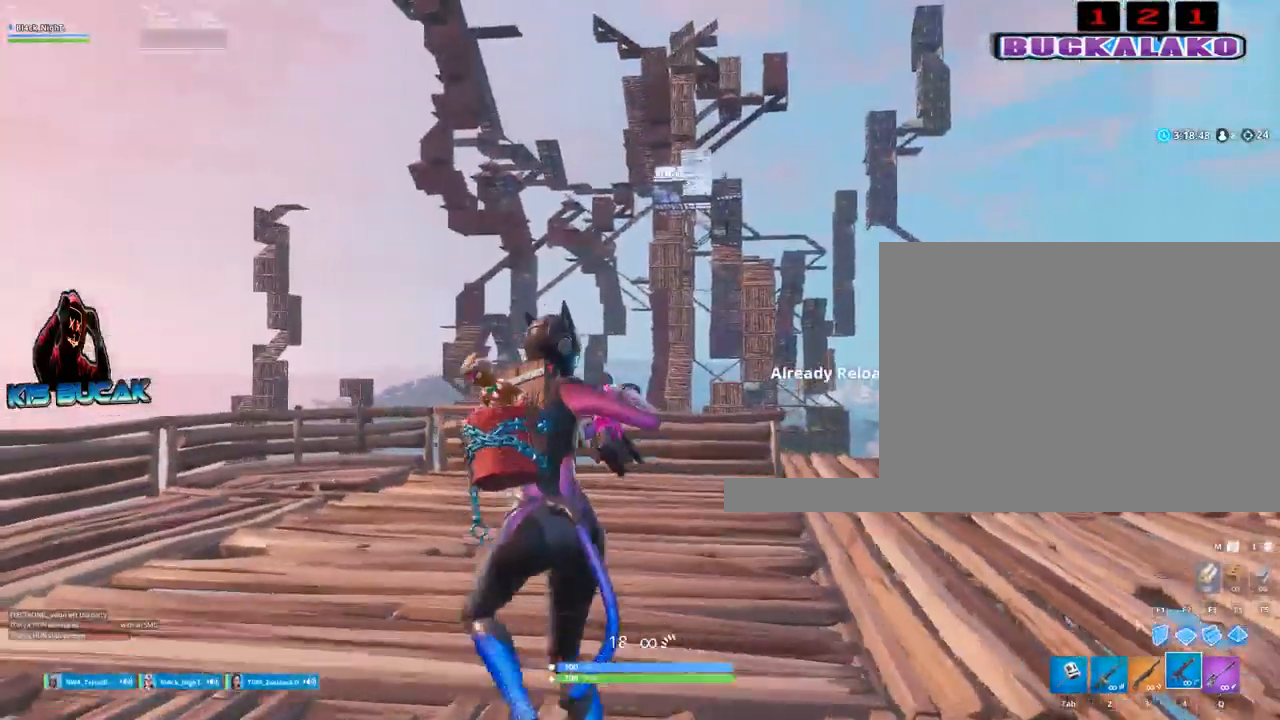
{"keys": ["d", "w"], "mouse": [], "events": [[234, "d", "down"]]}